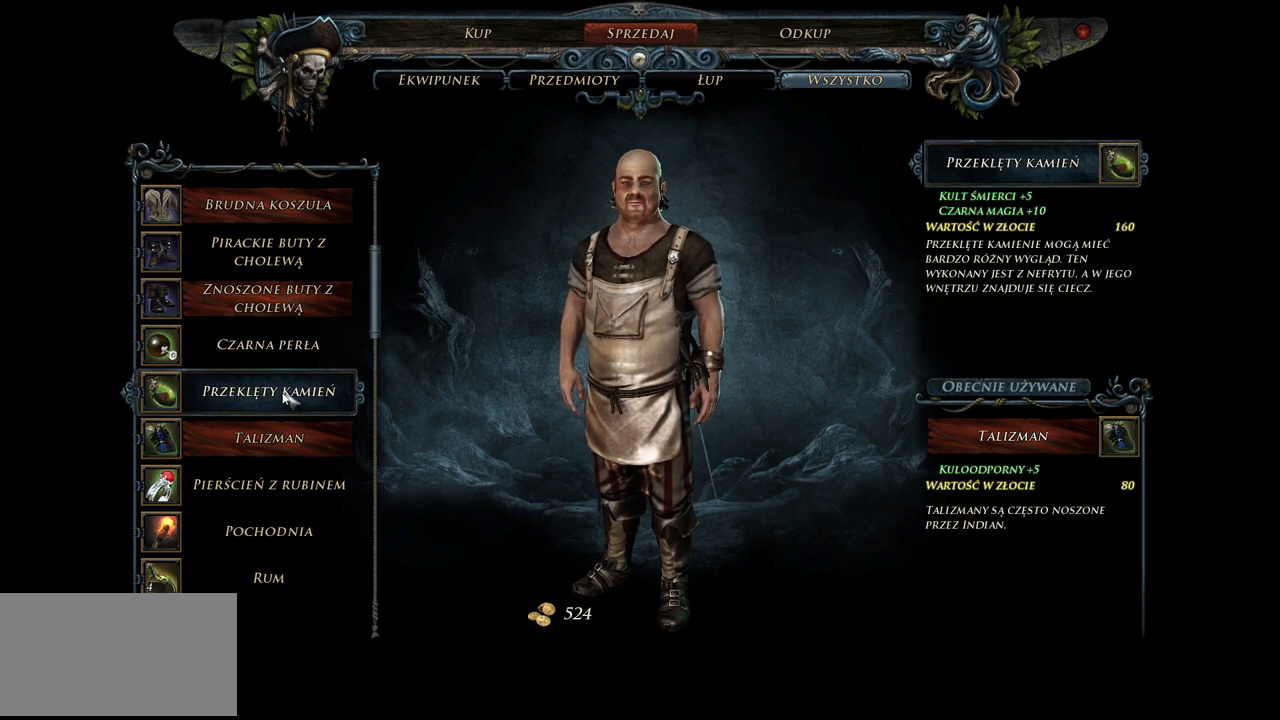
Gameplay with keyboard and mouse; each line is a JSON object with the keys and mouse buttons held at the frame after it. "events" lists presses ("down") and releases ("up") of "a", "ctrl", "d", "e", "q", "s", "shift", "space", "w", "mouse_left", "mouse_right", "mouse_mb4" and "mouse_mb5" between this image and that frame as [ms after this image, input, new state], when the widget could be followed in between. "mouse_left", "mouse_right", "mouse_mb4", "mouse_mb5" = the "left", "right", "mb4", "mb5" buttons of the "mouse" list. No other keys are recorded. Mouse movement is not recorded. Not read: mouse_wheel.
{"keys": [], "mouse": [], "events": [[120, "mouse_left", "down"], [200, "mouse_left", "up"]]}
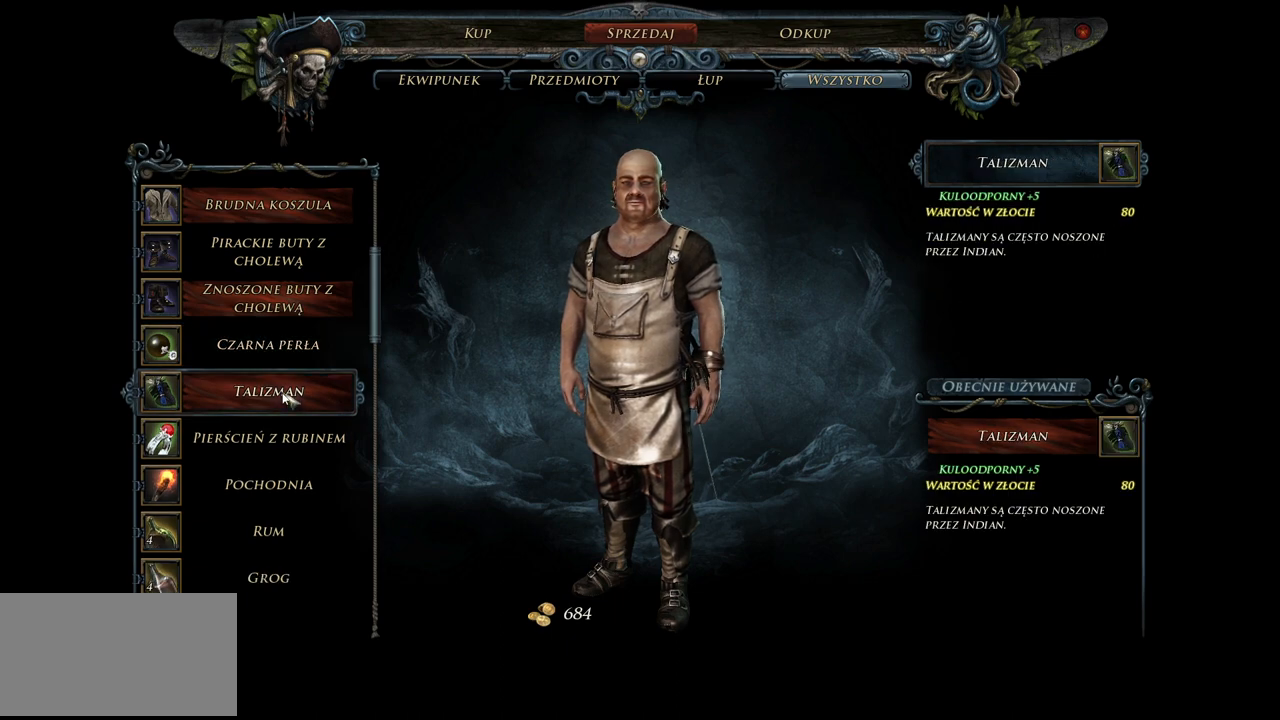
{"keys": [], "mouse": [], "events": []}
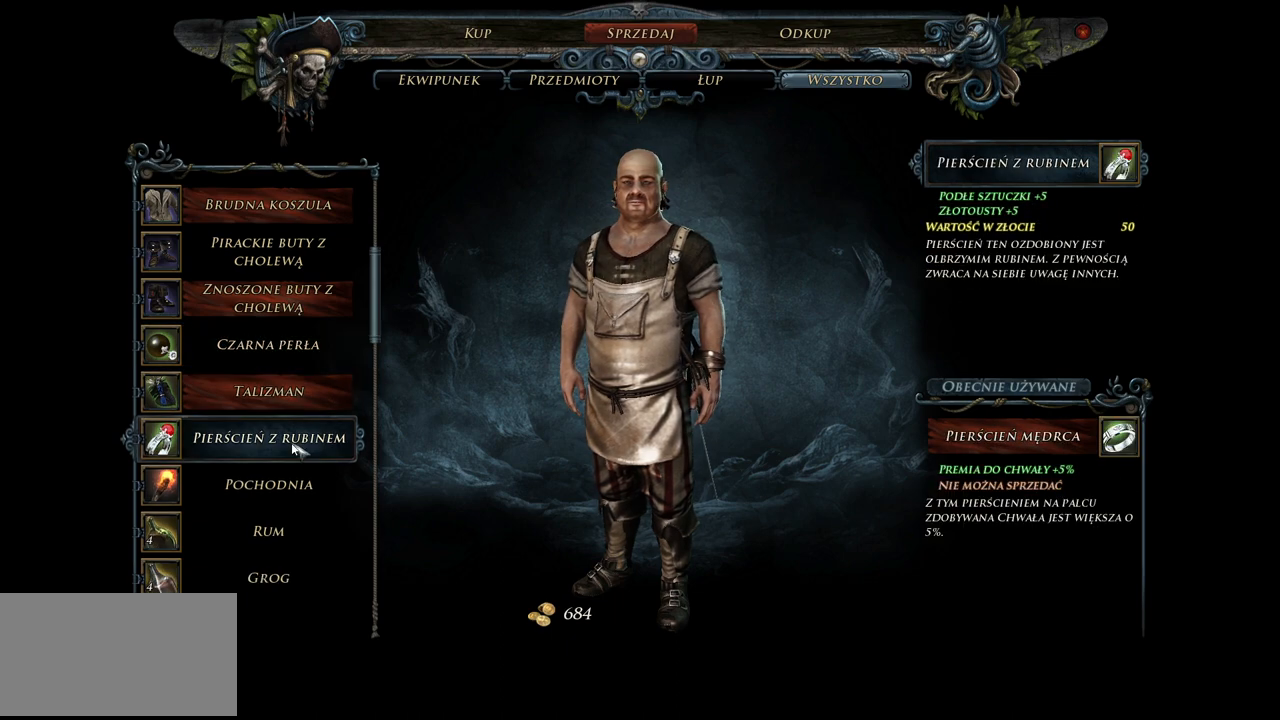
{"keys": [], "mouse": [], "events": []}
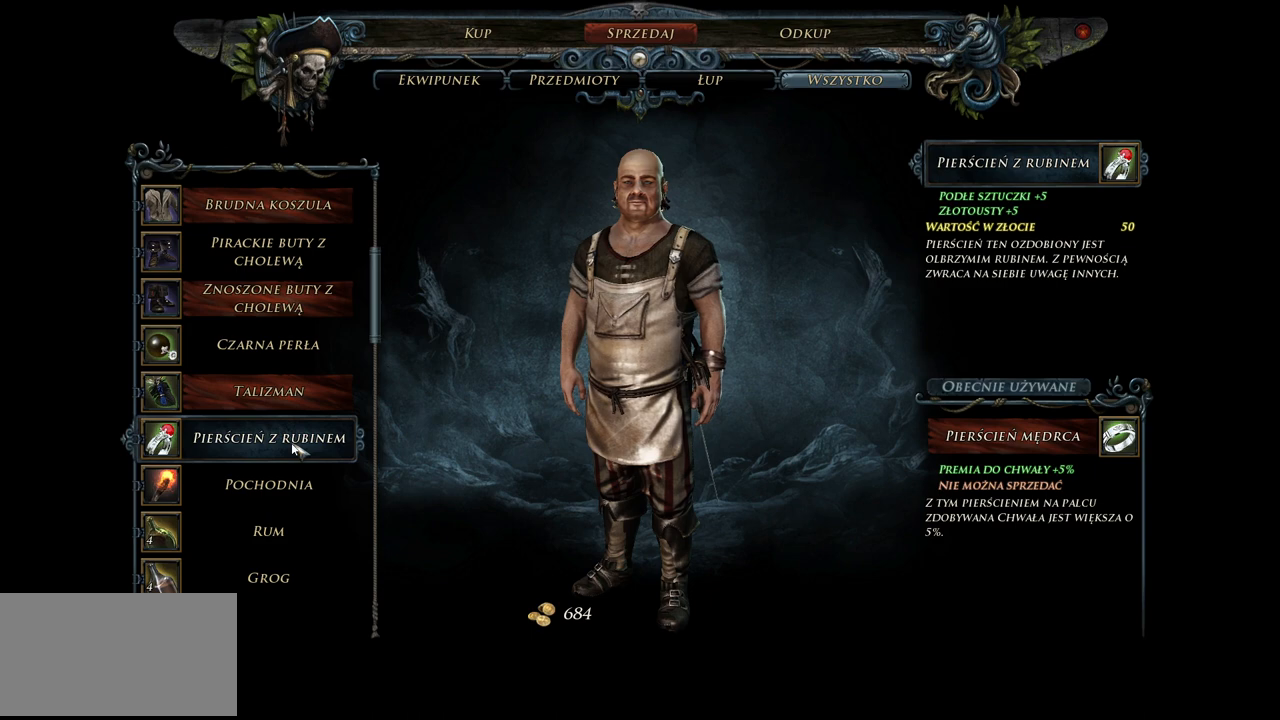
{"keys": [], "mouse": [], "events": []}
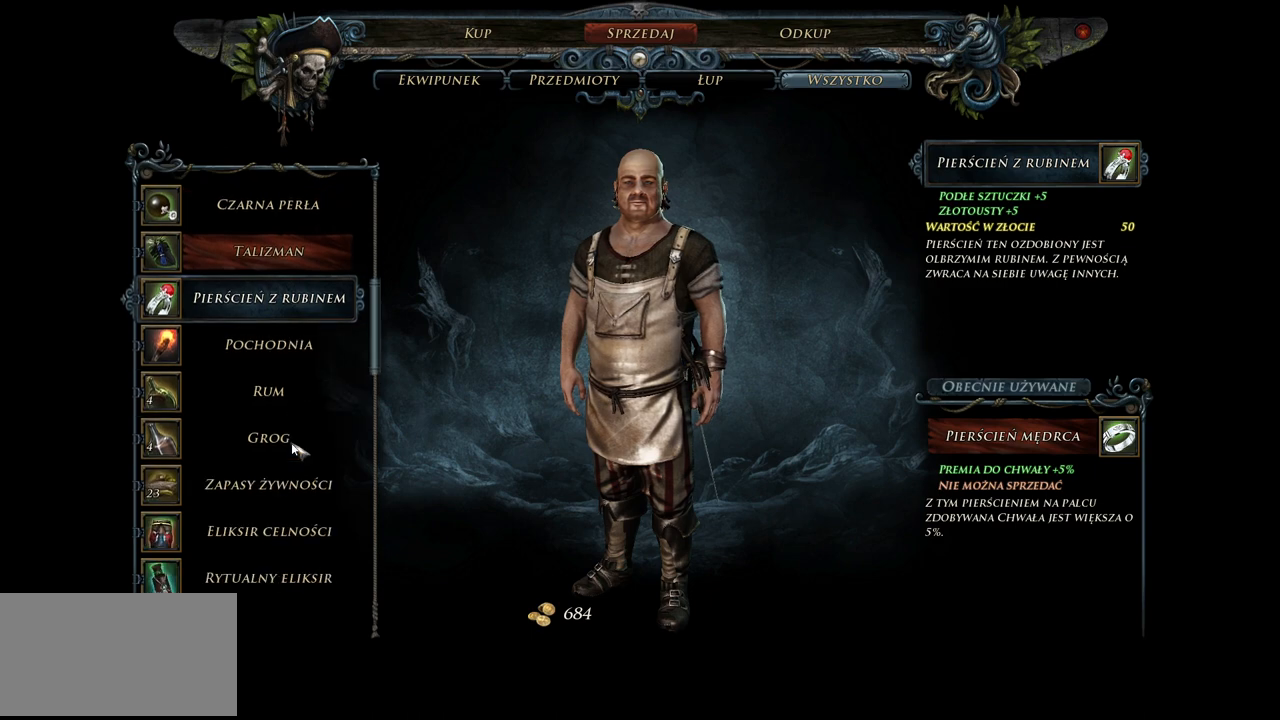
{"keys": [], "mouse": [], "events": []}
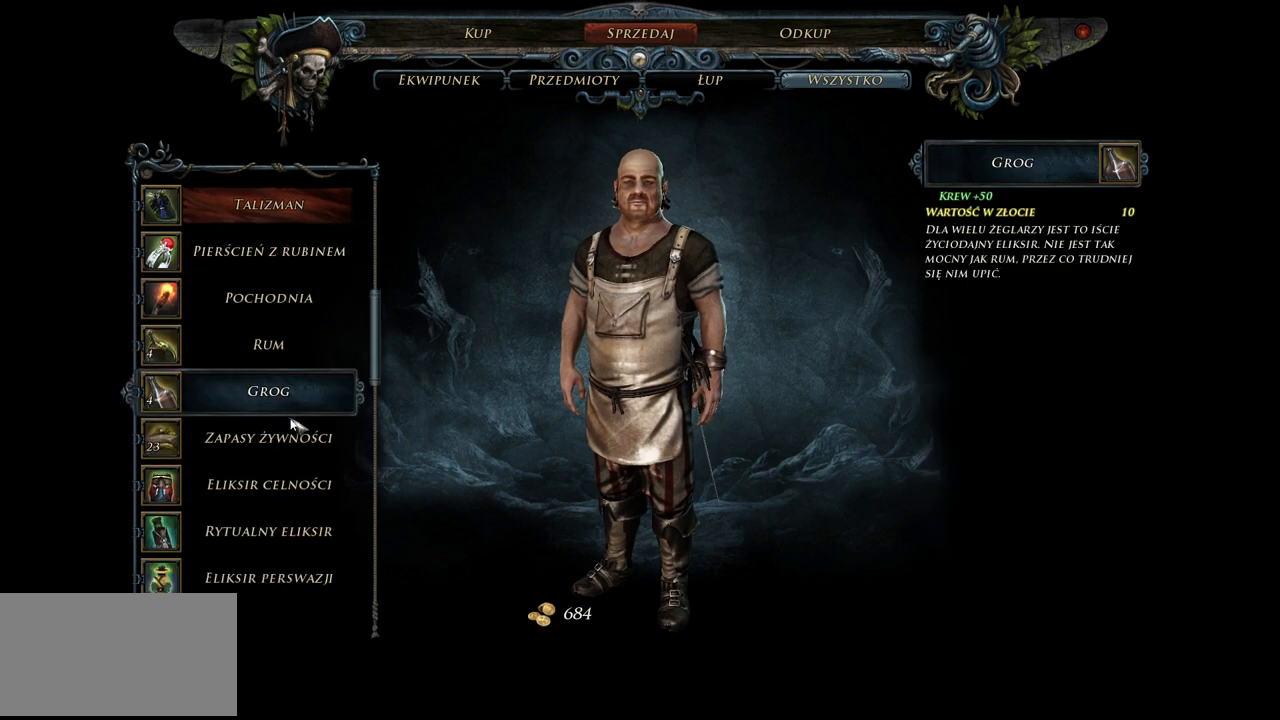
{"keys": [], "mouse": [], "events": []}
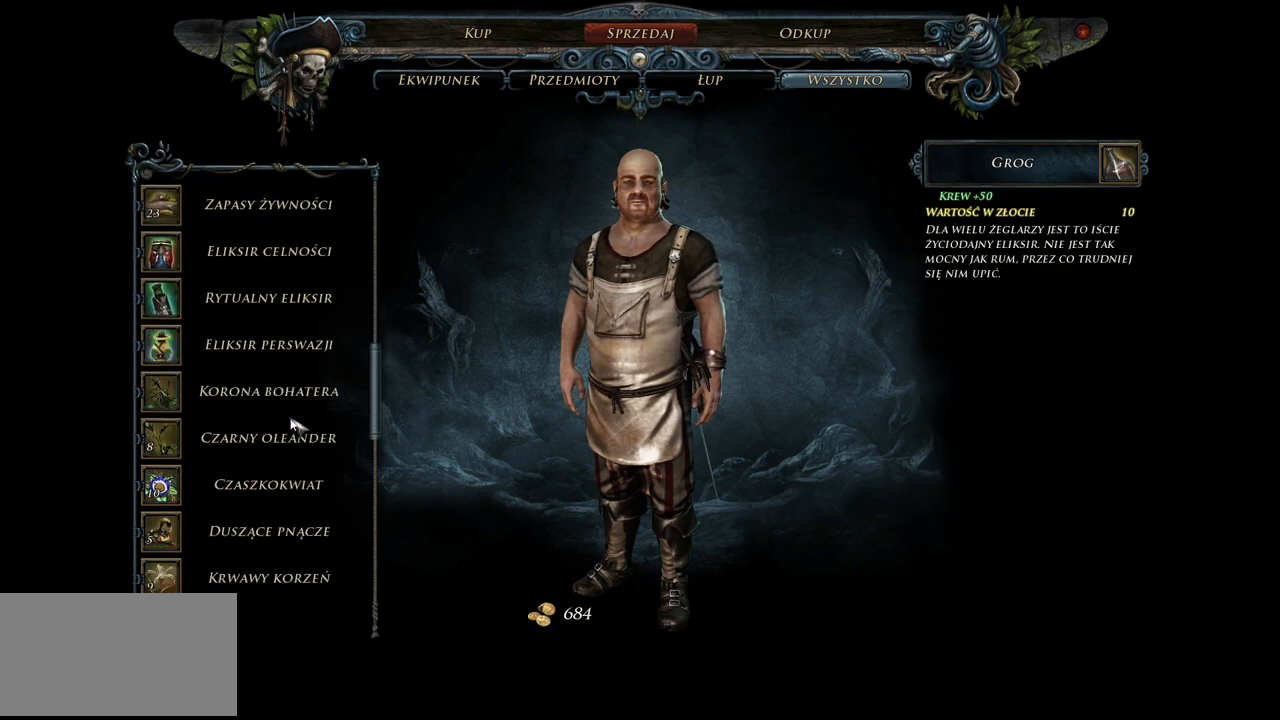
{"keys": [], "mouse": [], "events": []}
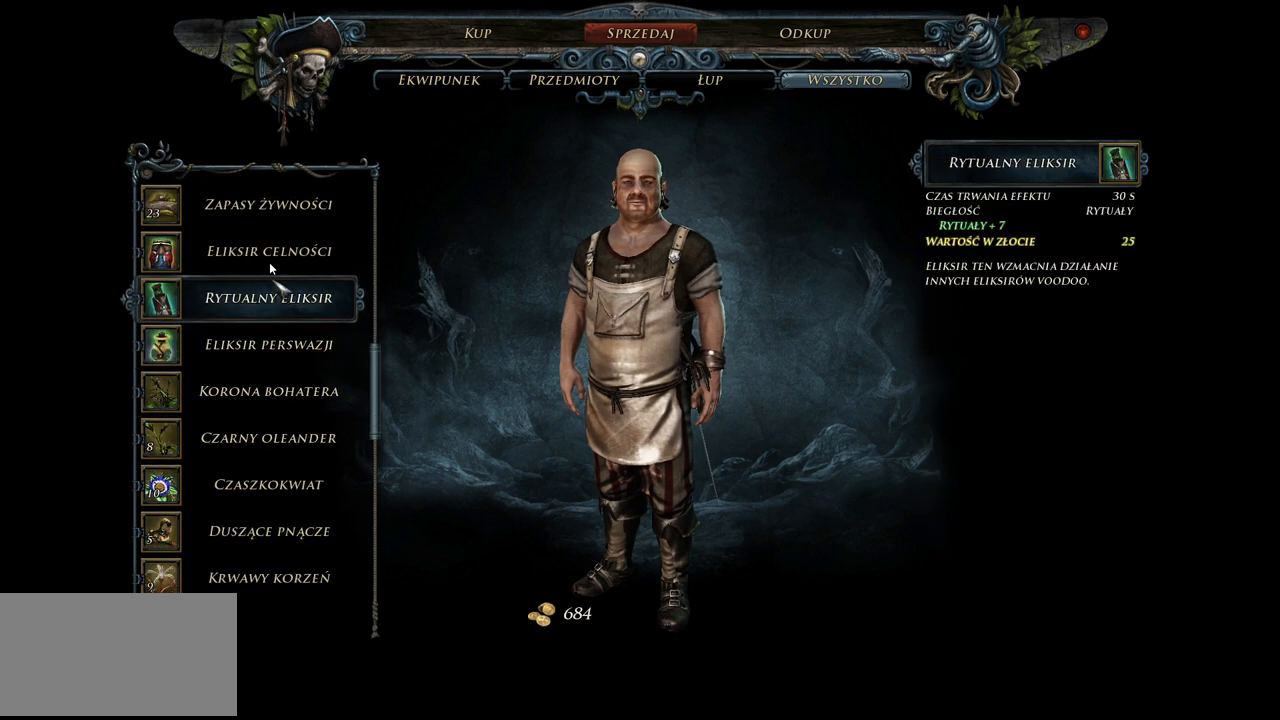
{"keys": [], "mouse": [], "events": []}
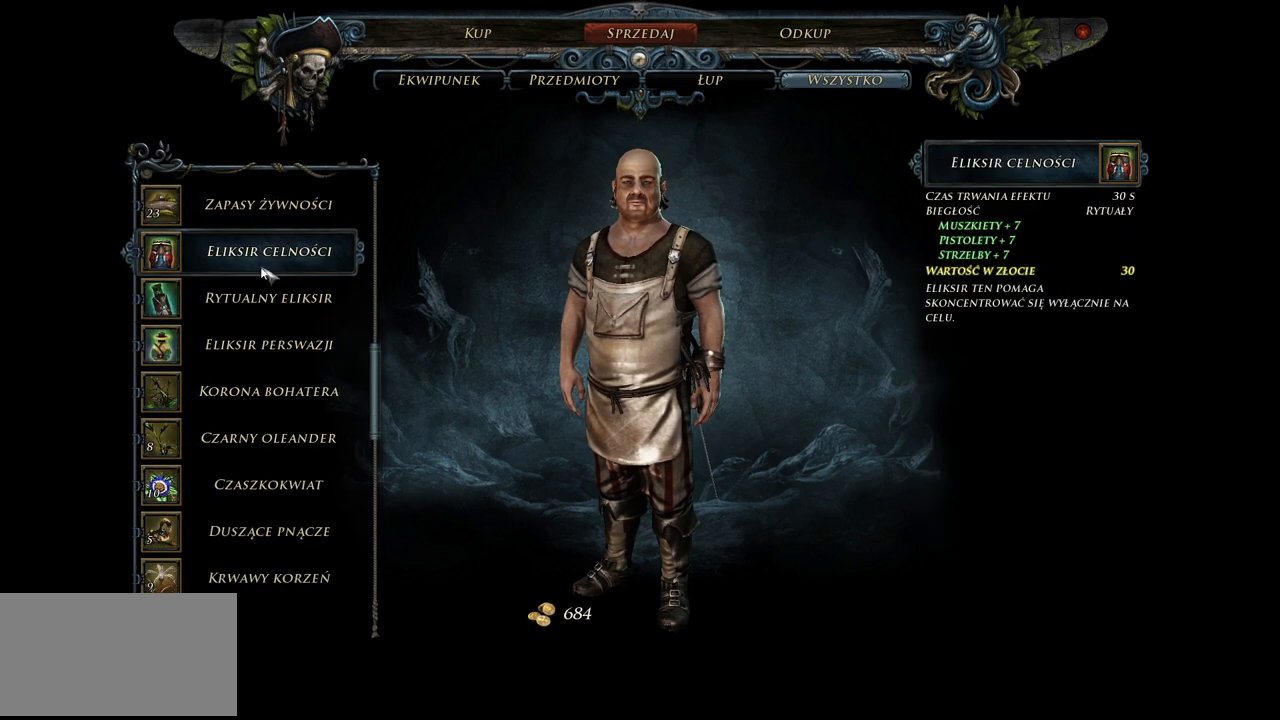
{"keys": [], "mouse": [], "events": []}
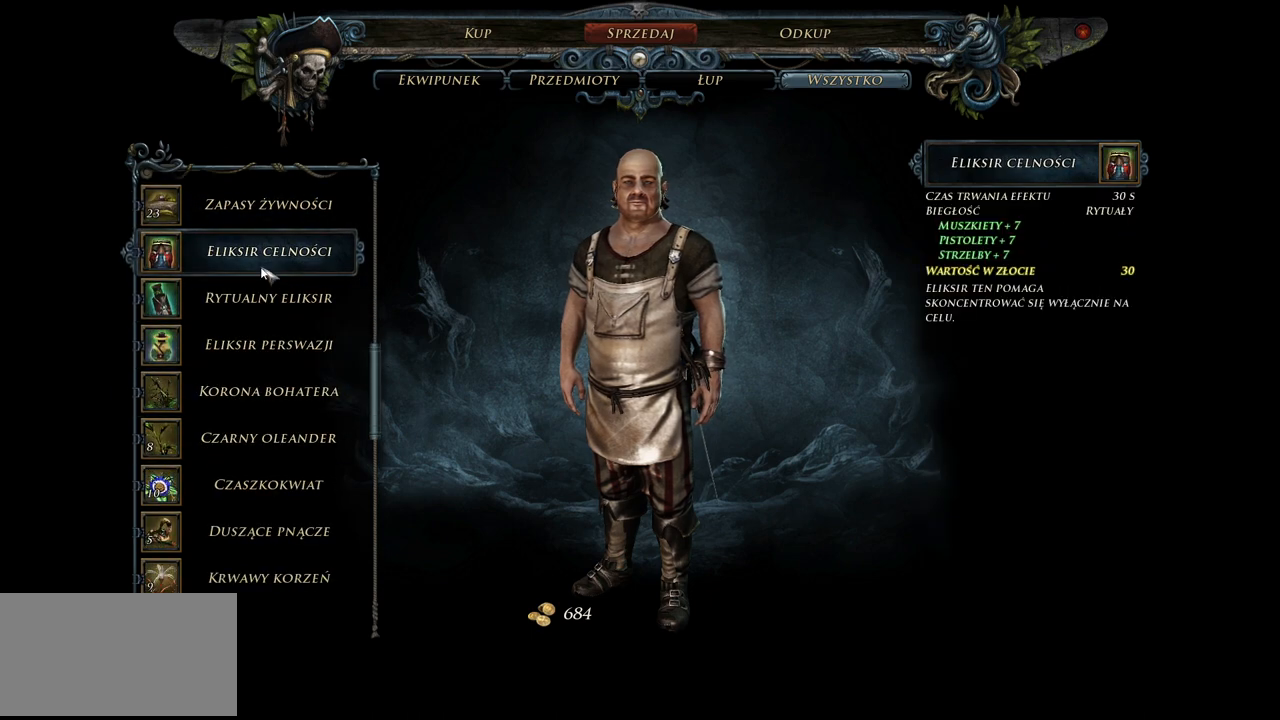
{"keys": [], "mouse": [], "events": []}
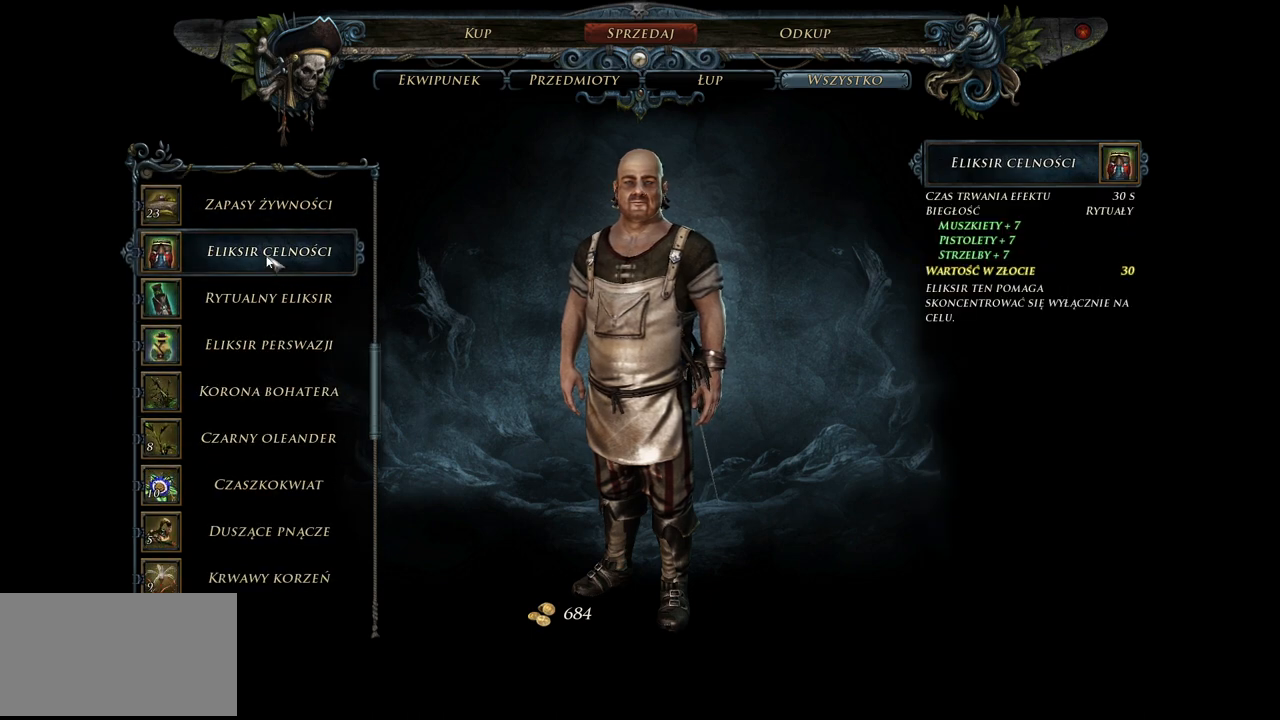
{"keys": [], "mouse": [], "events": [[160, "mouse_left", "down"], [280, "mouse_left", "up"]]}
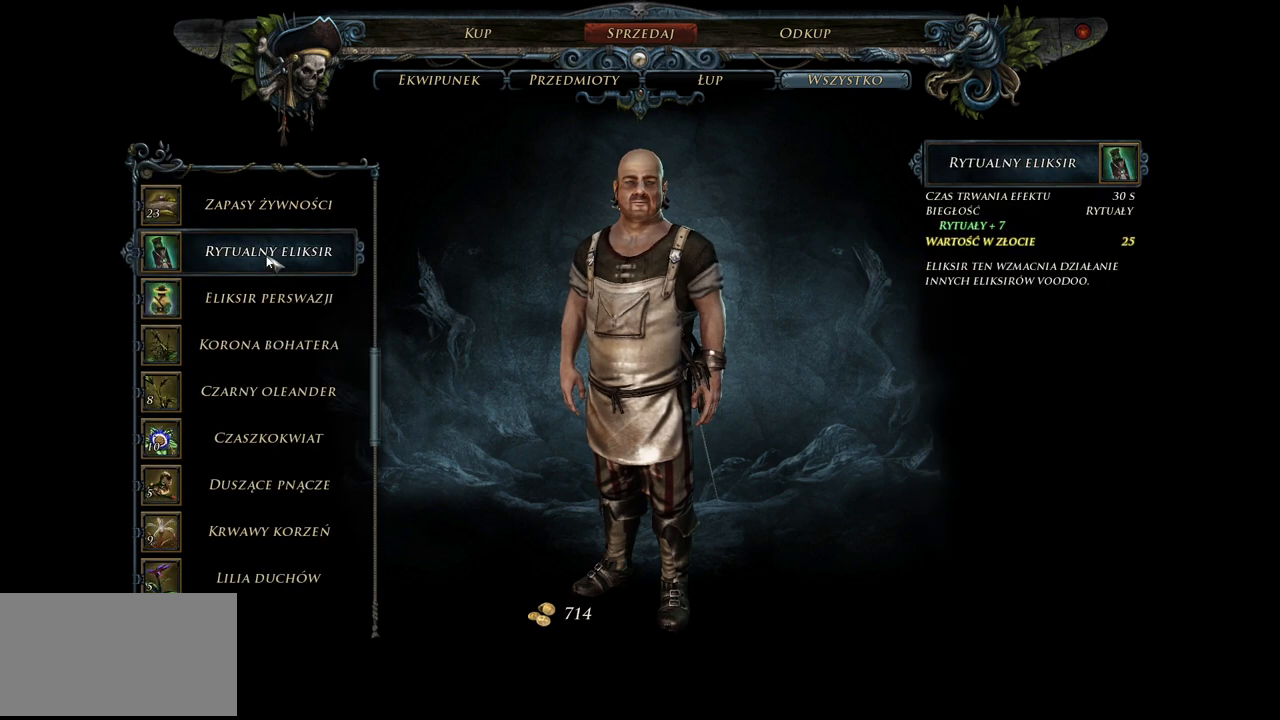
{"keys": [], "mouse": [], "events": []}
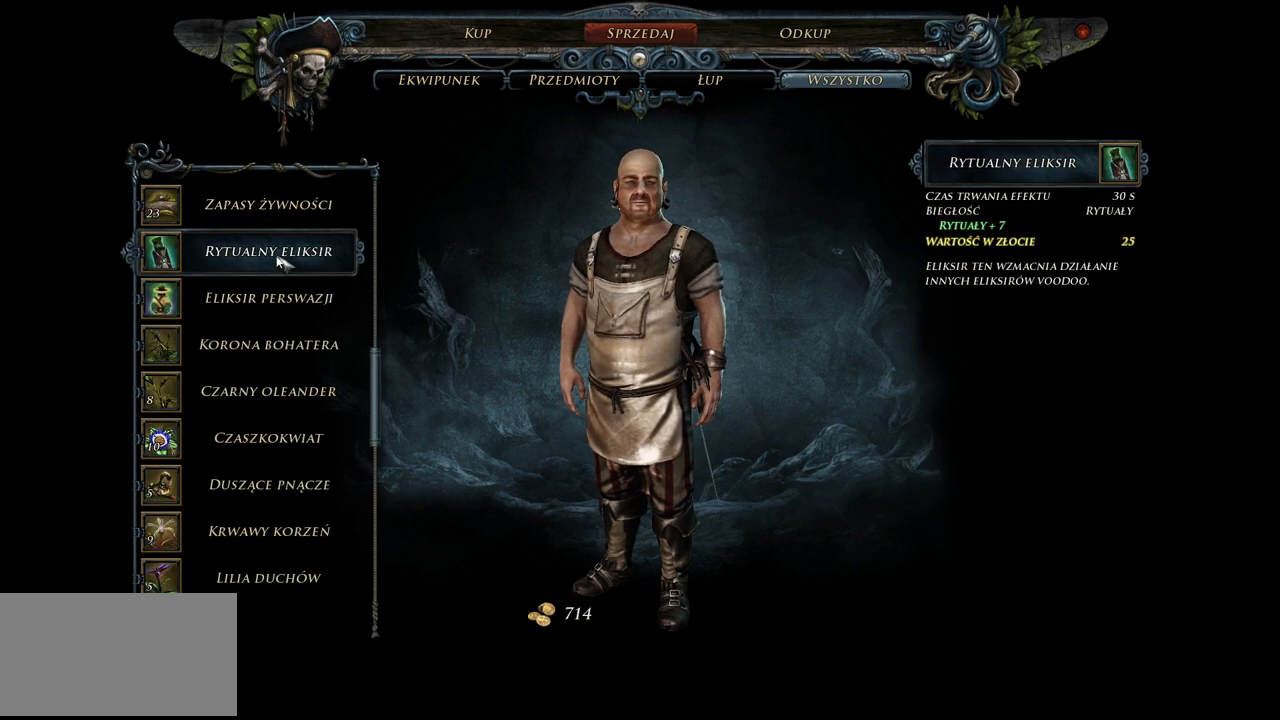
{"keys": [], "mouse": [], "events": []}
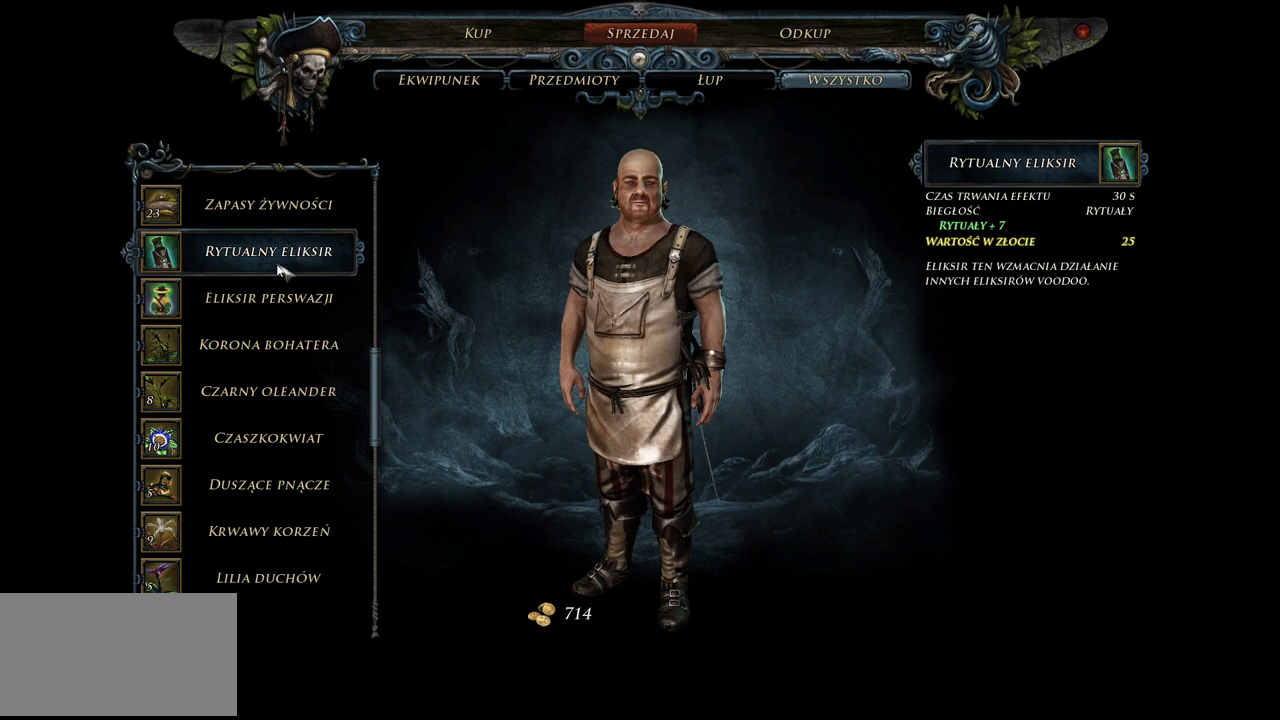
{"keys": [], "mouse": [], "events": []}
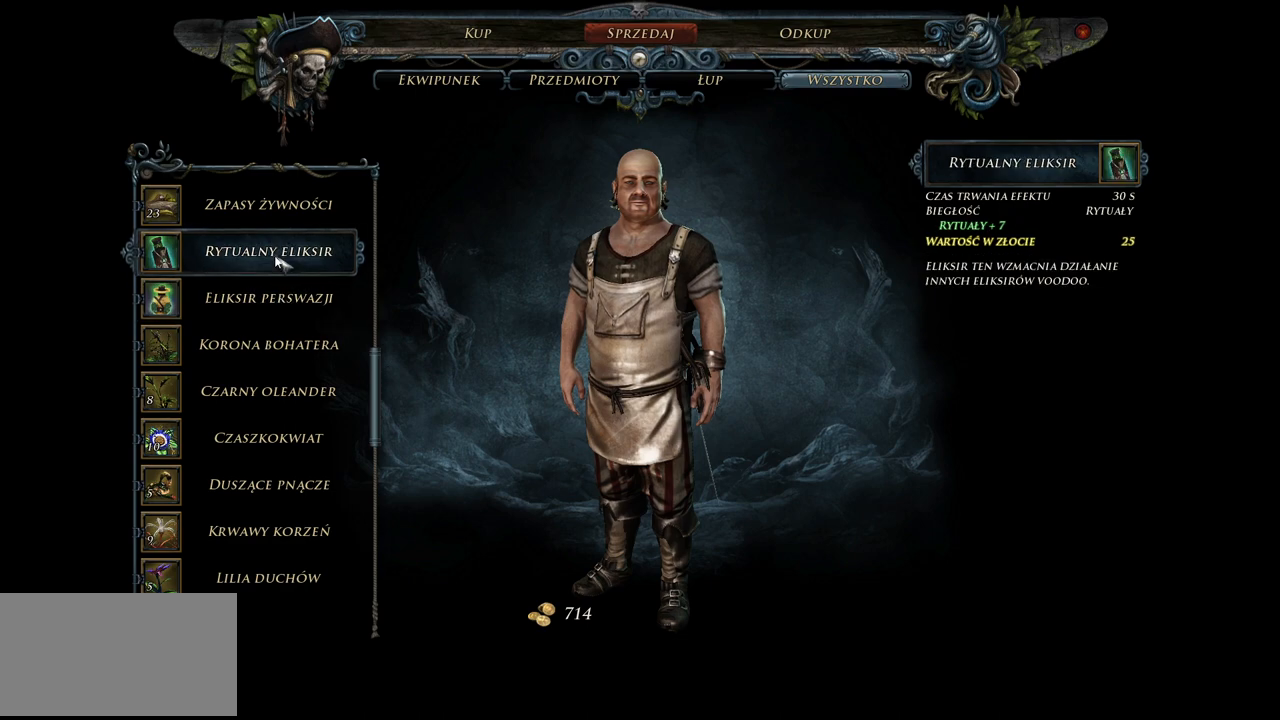
{"keys": [], "mouse": [], "events": [[240, "mouse_left", "down"], [360, "mouse_left", "up"]]}
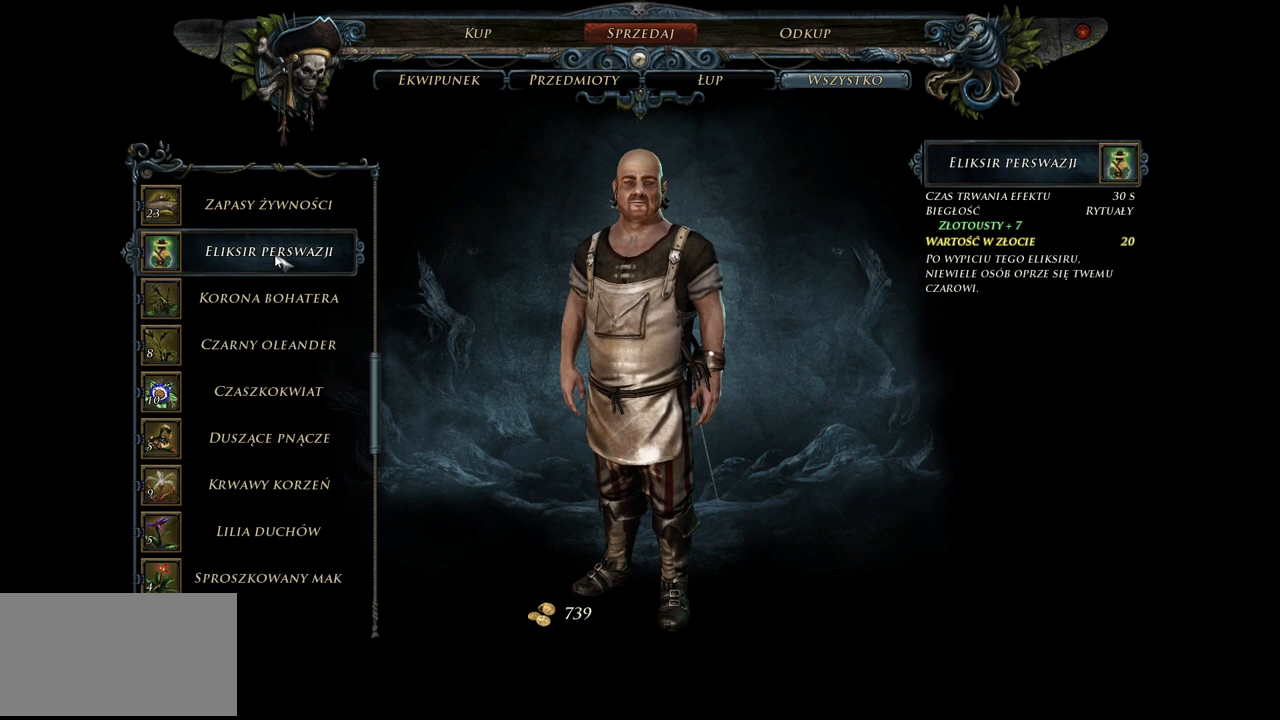
{"keys": [], "mouse": [], "events": []}
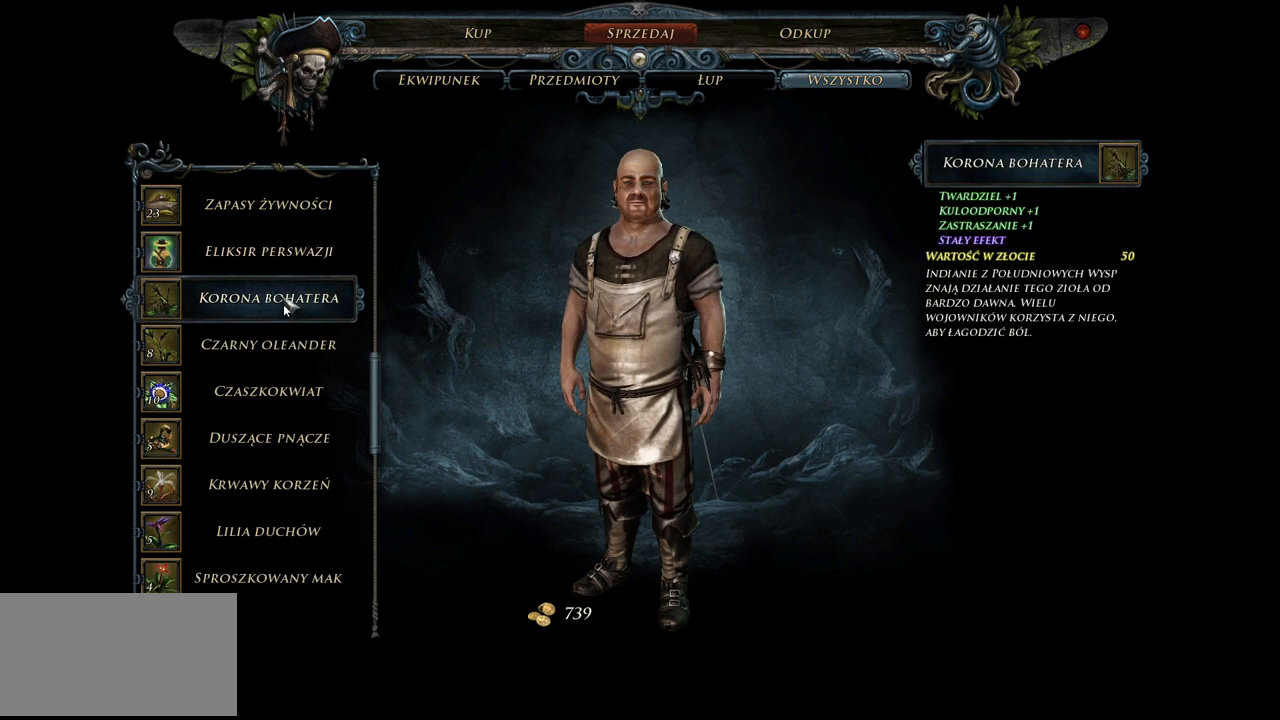
{"keys": [], "mouse": [], "events": []}
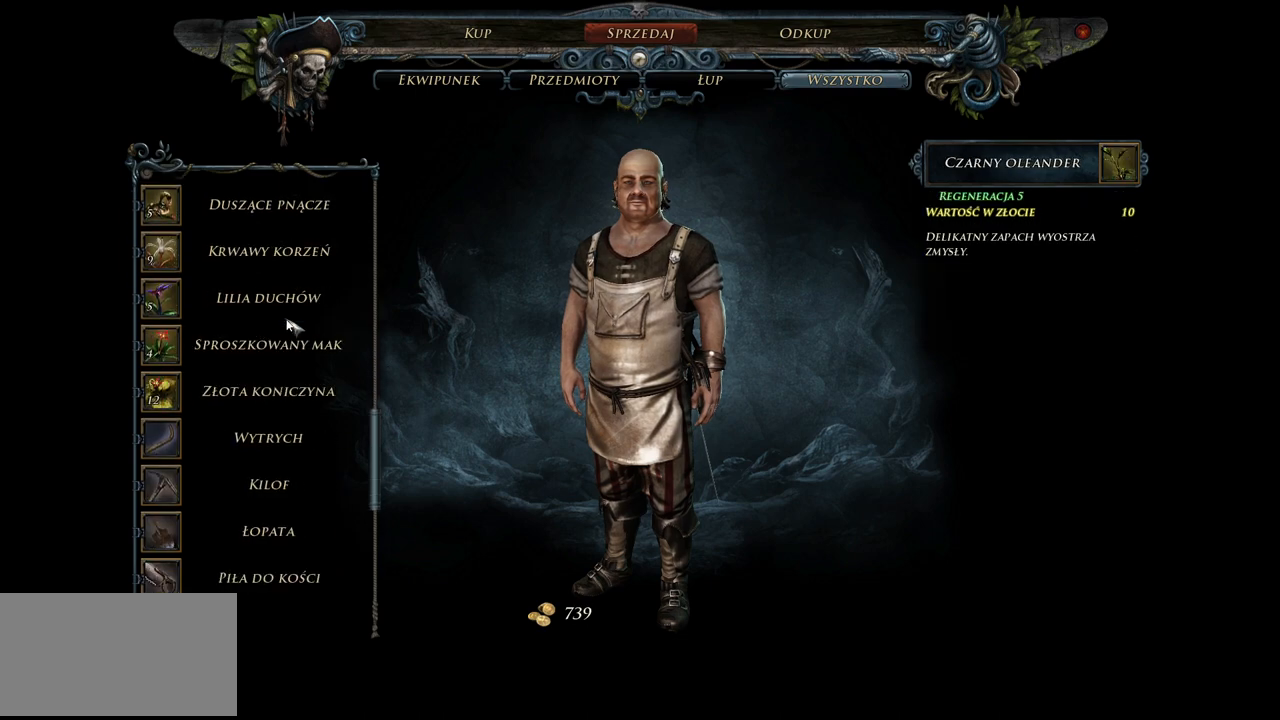
{"keys": [], "mouse": [], "events": []}
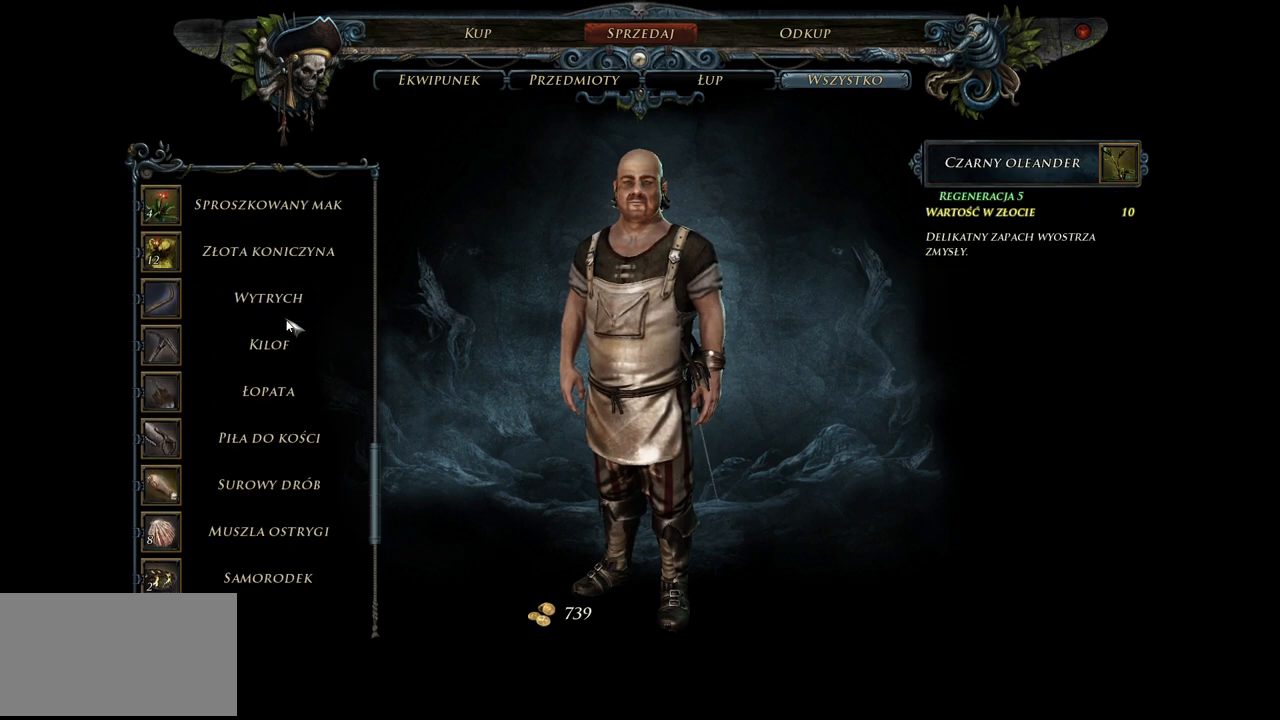
{"keys": [], "mouse": [], "events": []}
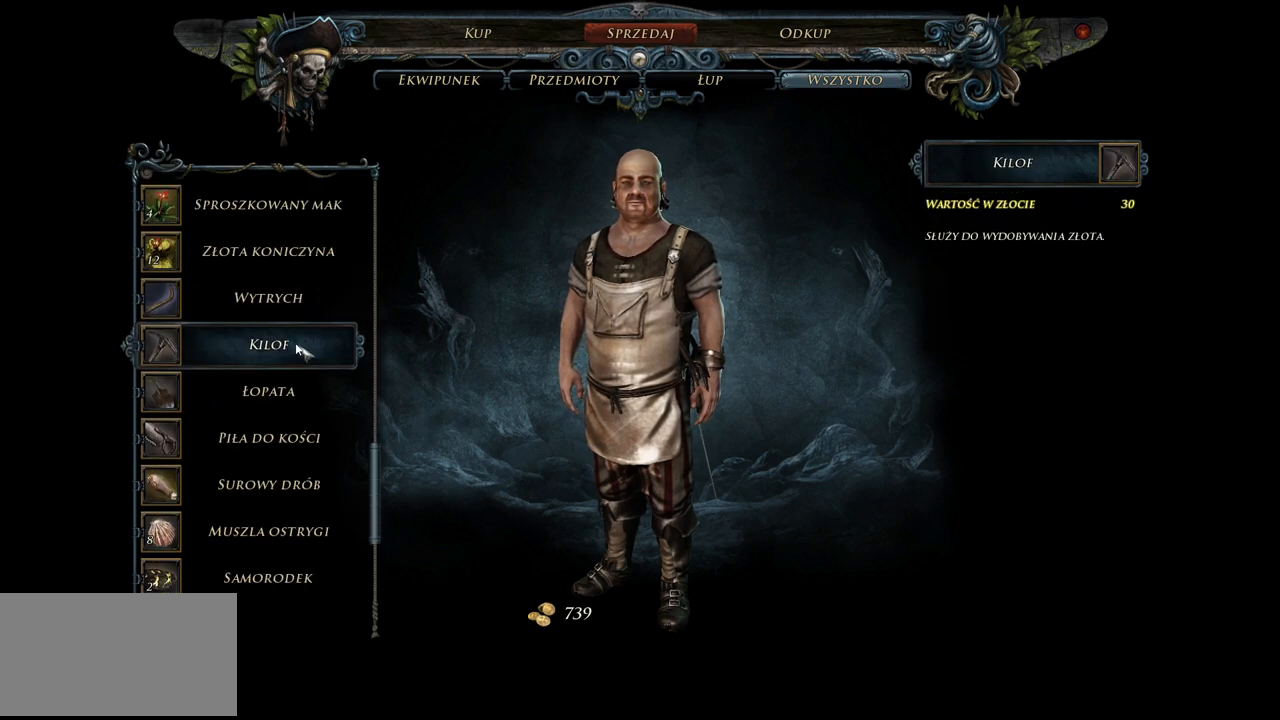
{"keys": [], "mouse": [], "events": []}
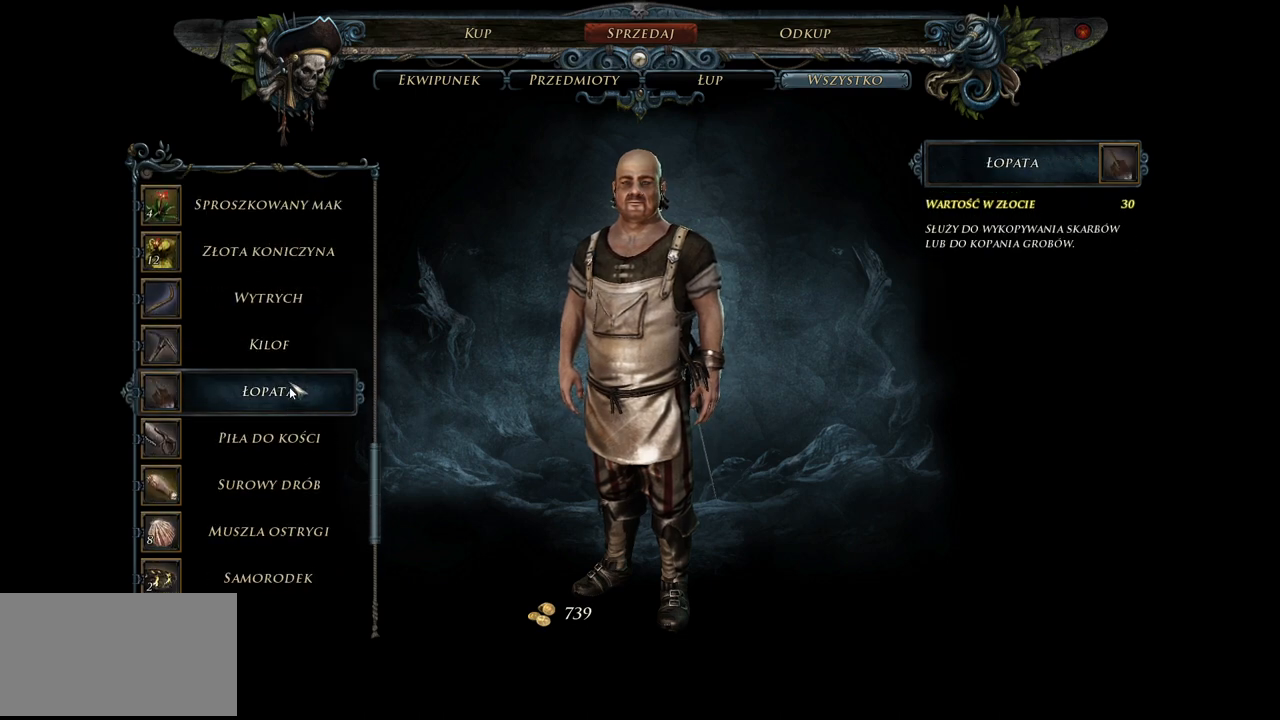
{"keys": [], "mouse": [], "events": []}
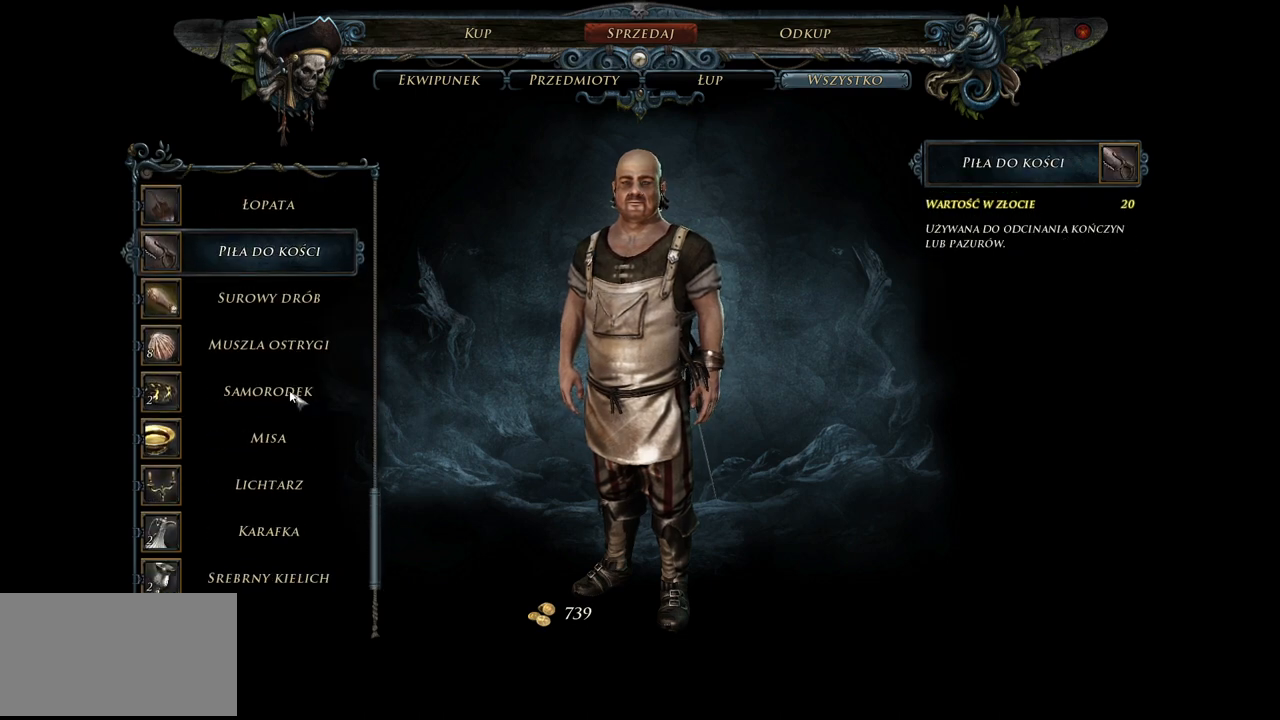
{"keys": [], "mouse": [], "events": []}
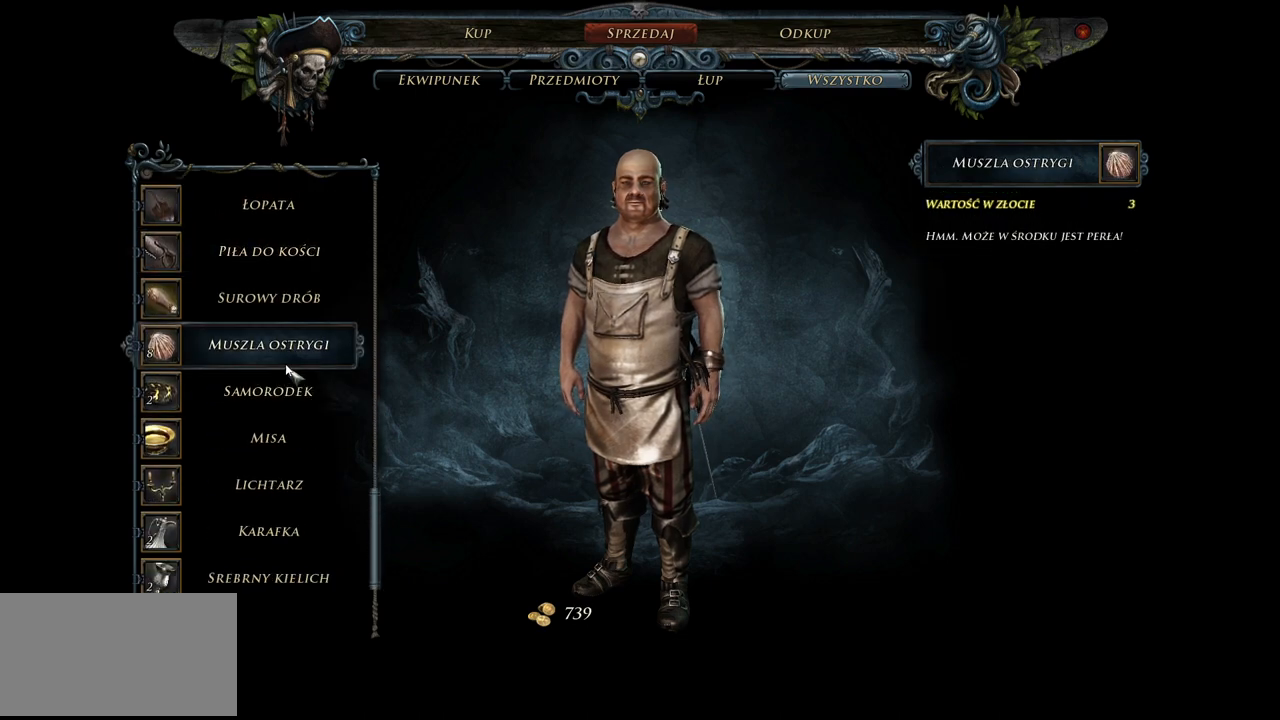
{"keys": [], "mouse": [], "events": []}
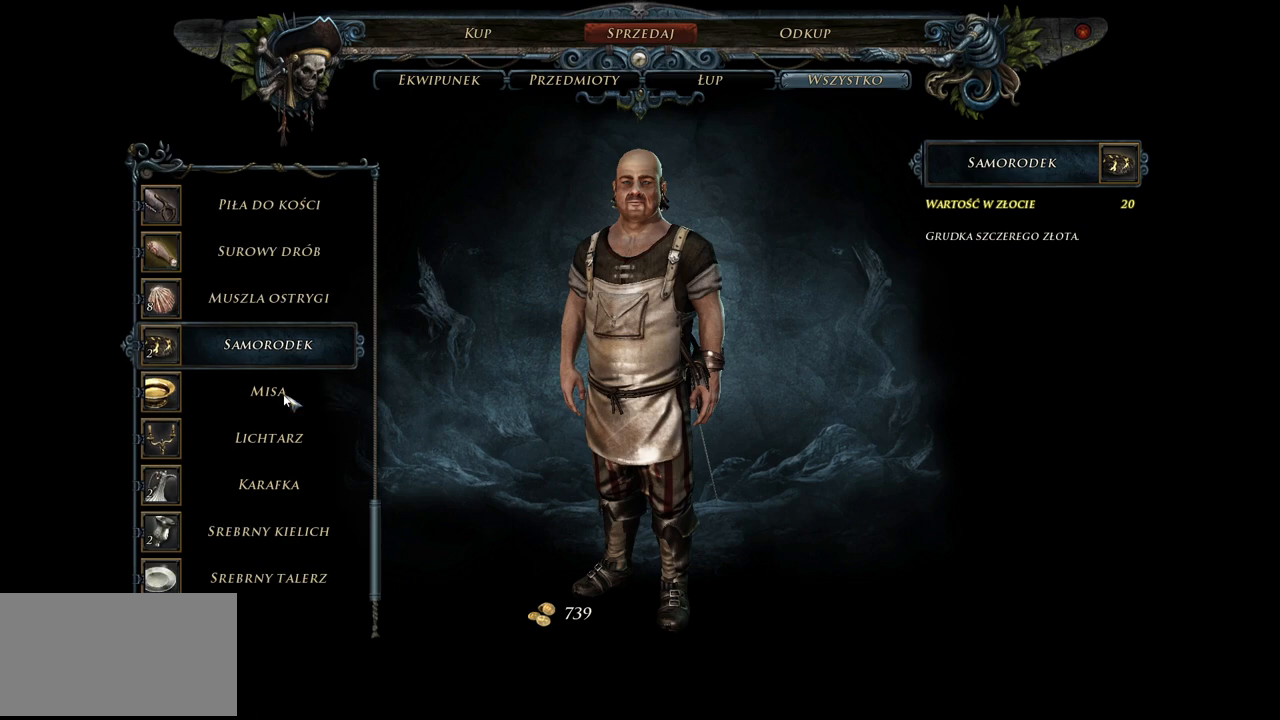
{"keys": [], "mouse": [], "events": []}